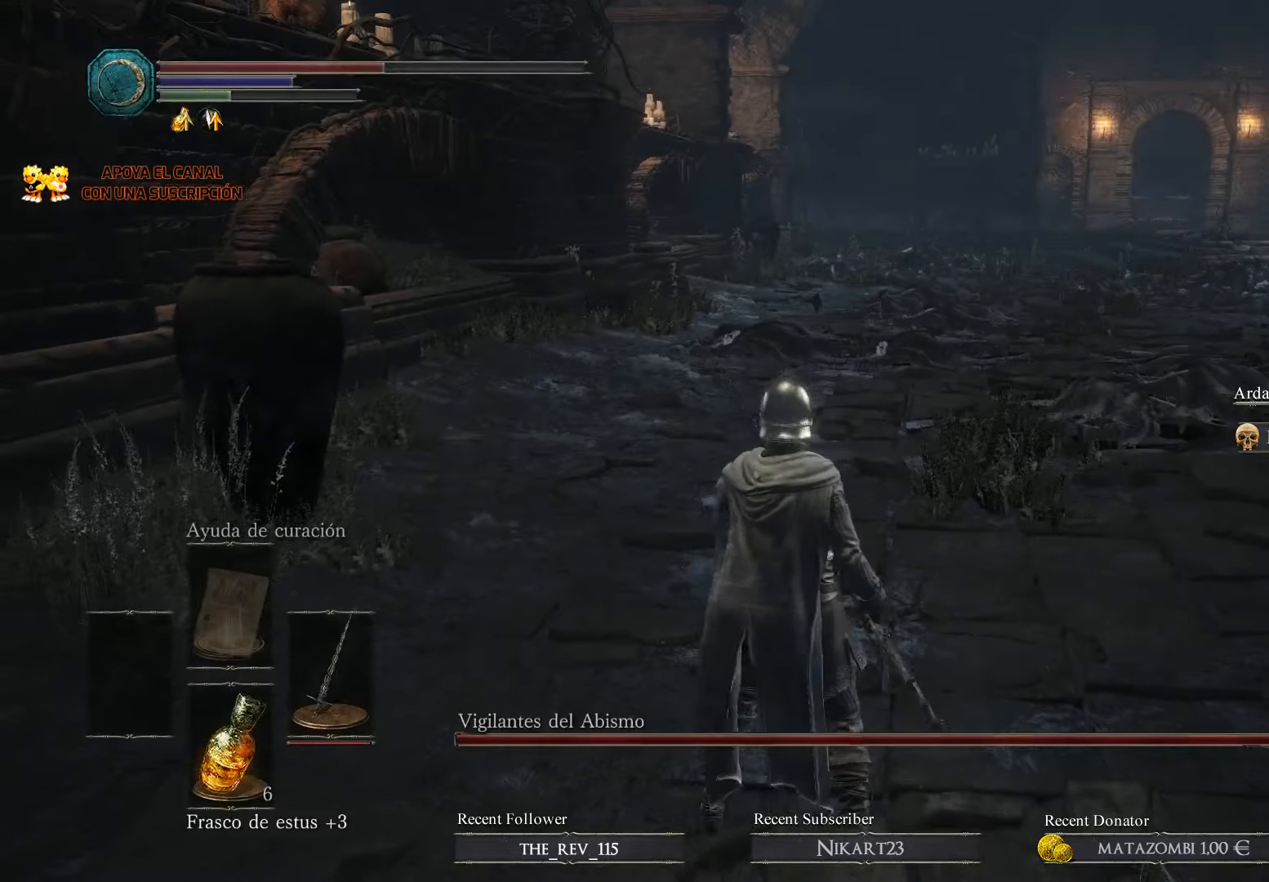
Gameplay with a controller (Xbox layout); each line is a JSON object with the inputs held at the frame after it. "events" lists button and stick changes between this image and that frame as [ms after this image, input, new state], when the widget could be followed in between.
{"buttons": [], "left_stick": "up-right", "right_stick": "center", "events": [[167, "left_stick", "right"], [300, "right_stick", "right"], [400, "left_stick", "up-right"], [400, "right_stick", "center"]]}
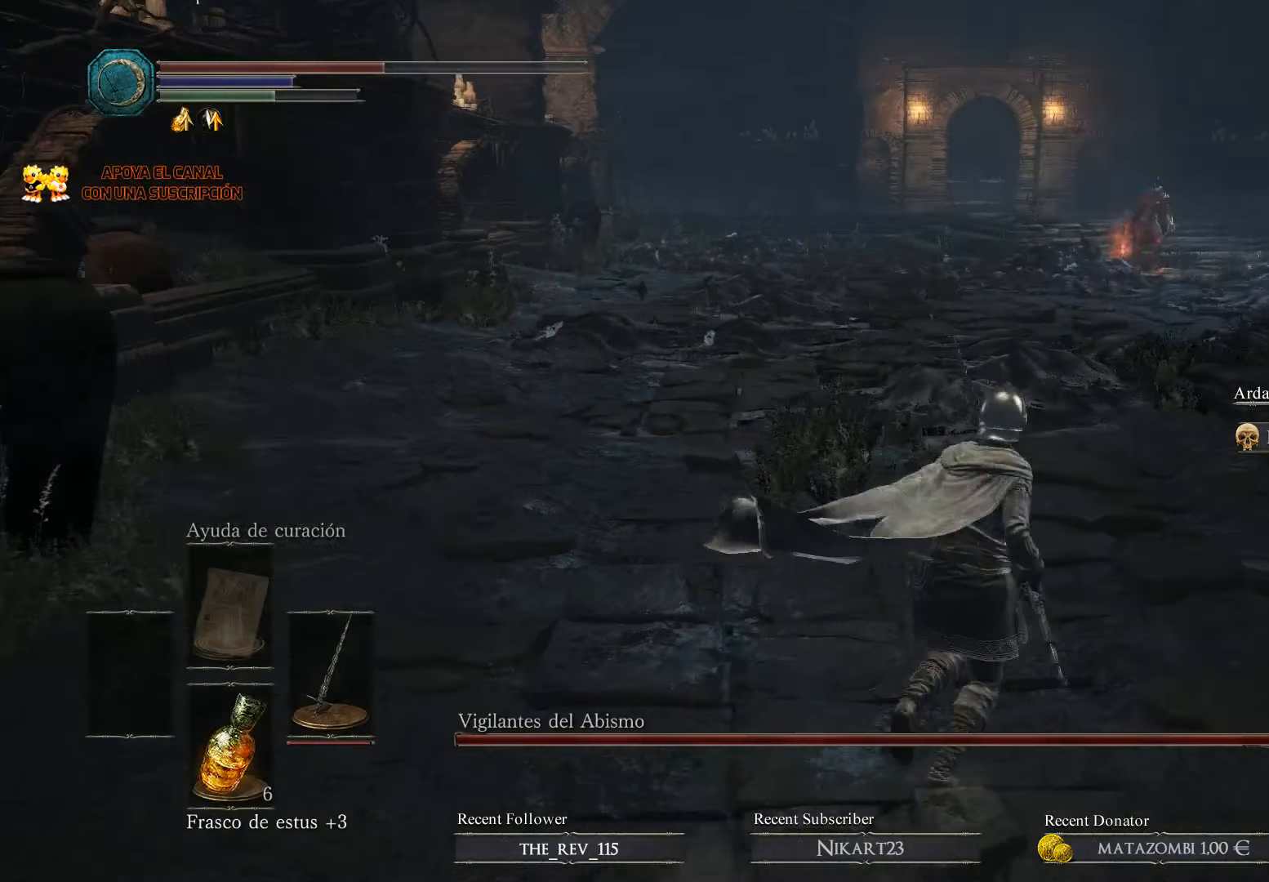
{"buttons": [], "left_stick": "up-right", "right_stick": "center", "events": []}
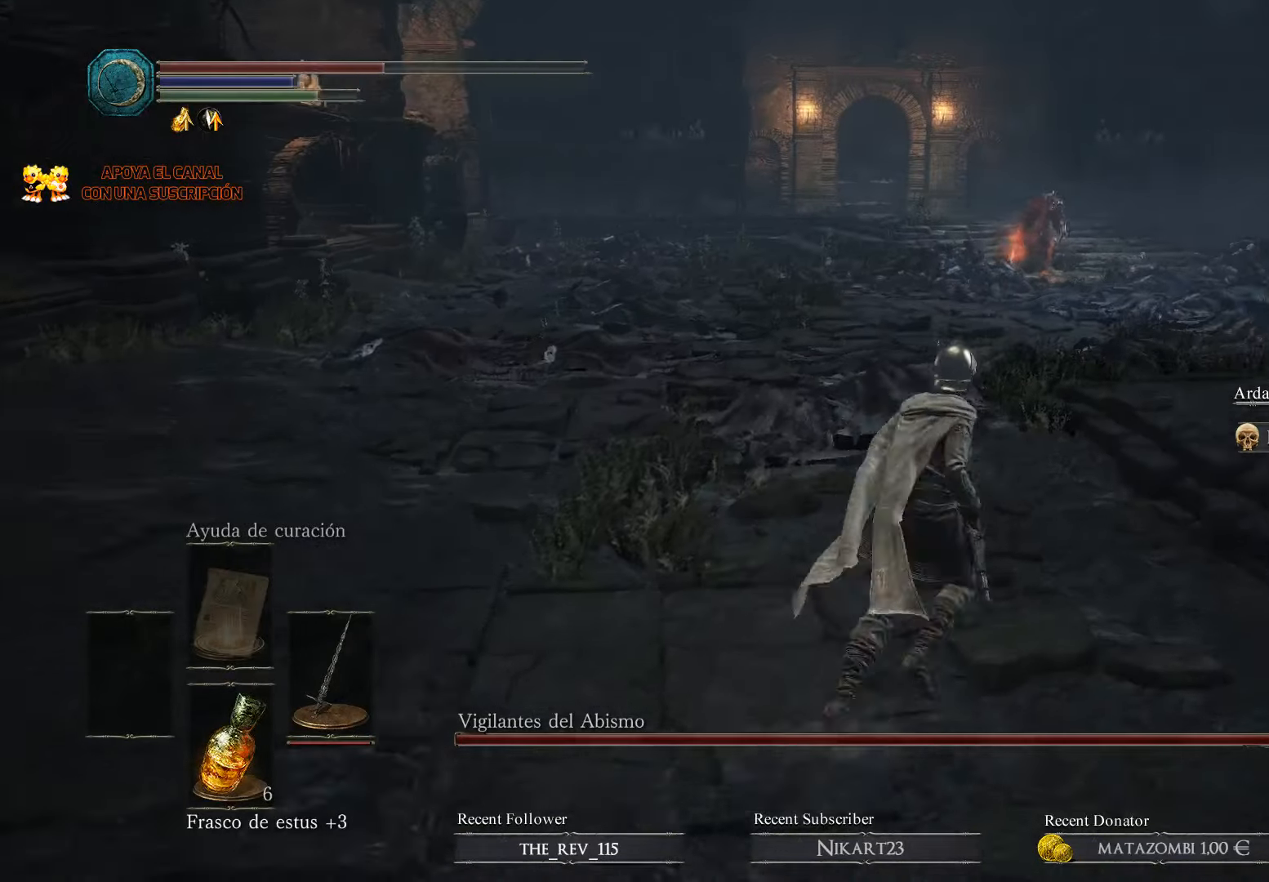
{"buttons": ["X"], "left_stick": "center", "right_stick": "center", "events": [[167, "R3", "down"], [300, "R3", "up"], [300, "left_stick", "up"], [400, "left_stick", "center"], [467, "X", "down"]]}
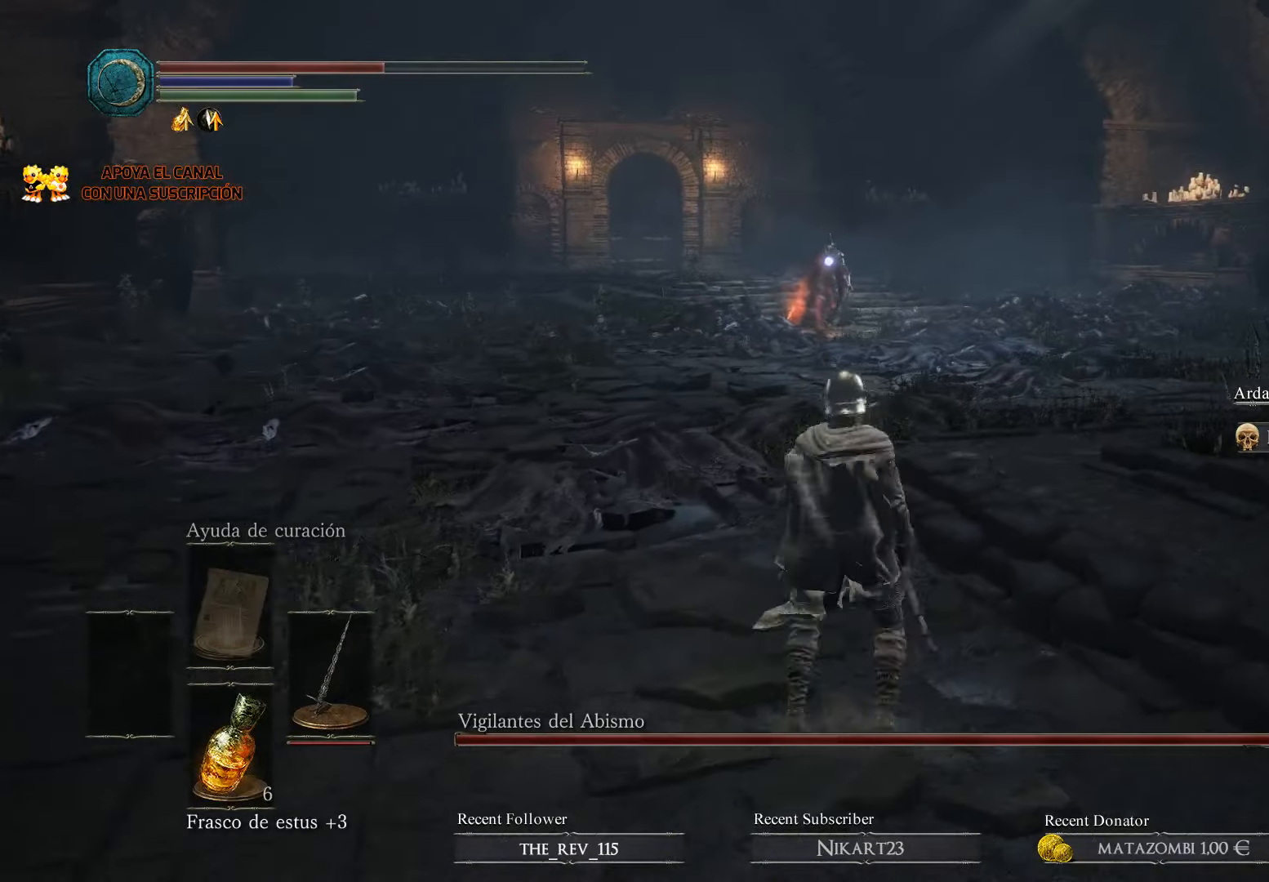
{"buttons": [], "left_stick": "center", "right_stick": "center", "events": [[67, "X", "up"]]}
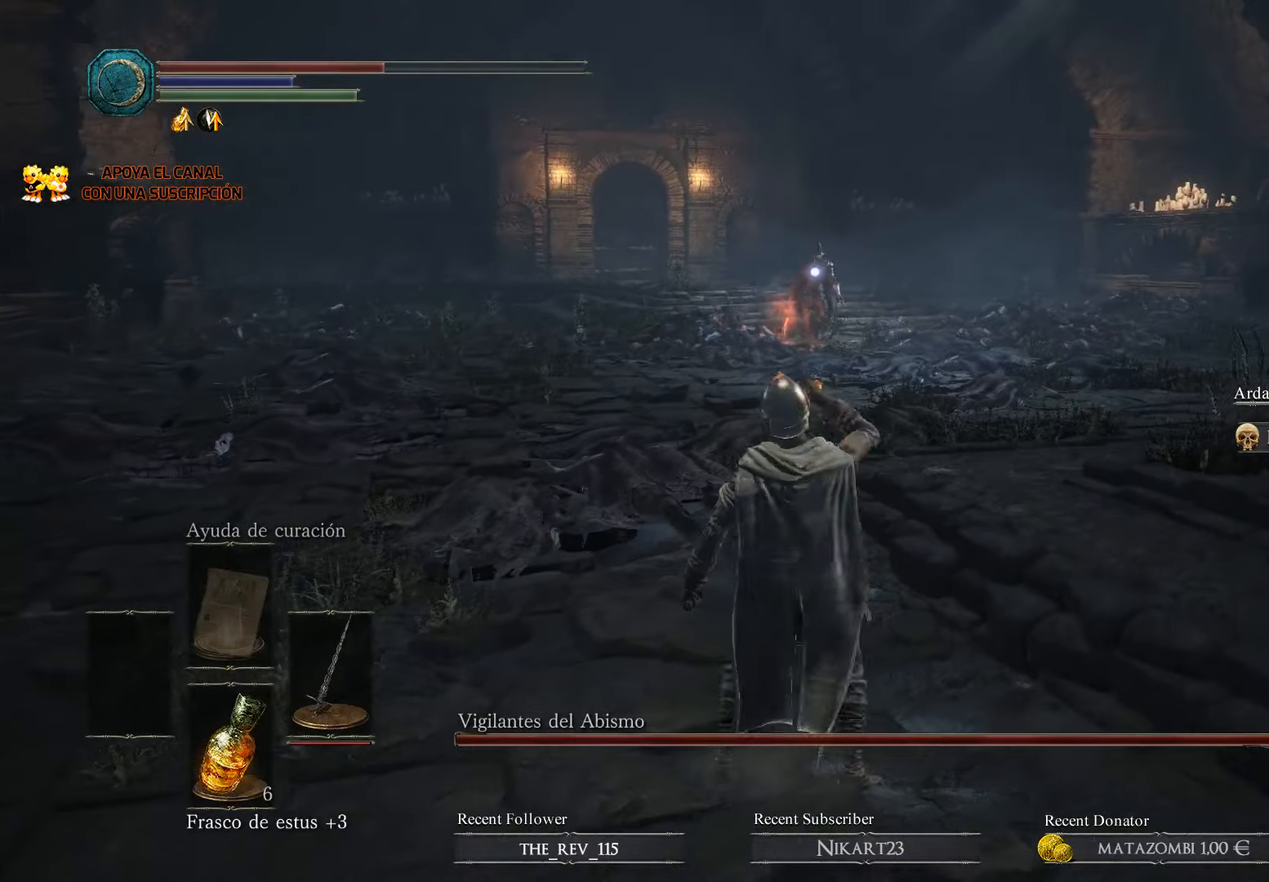
{"buttons": [], "left_stick": "up", "right_stick": "center", "events": [[367, "left_stick", "up"]]}
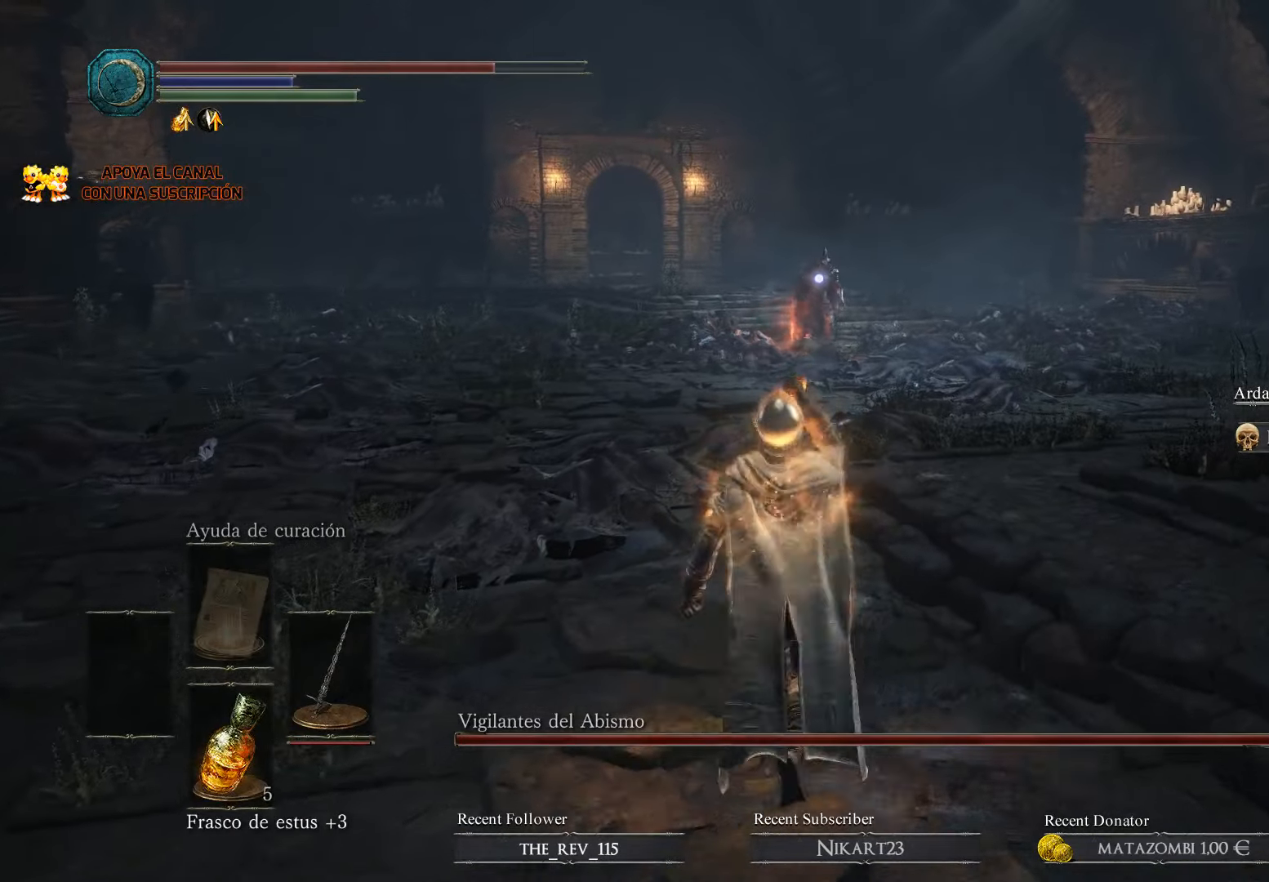
{"buttons": [], "left_stick": "up", "right_stick": "center", "events": []}
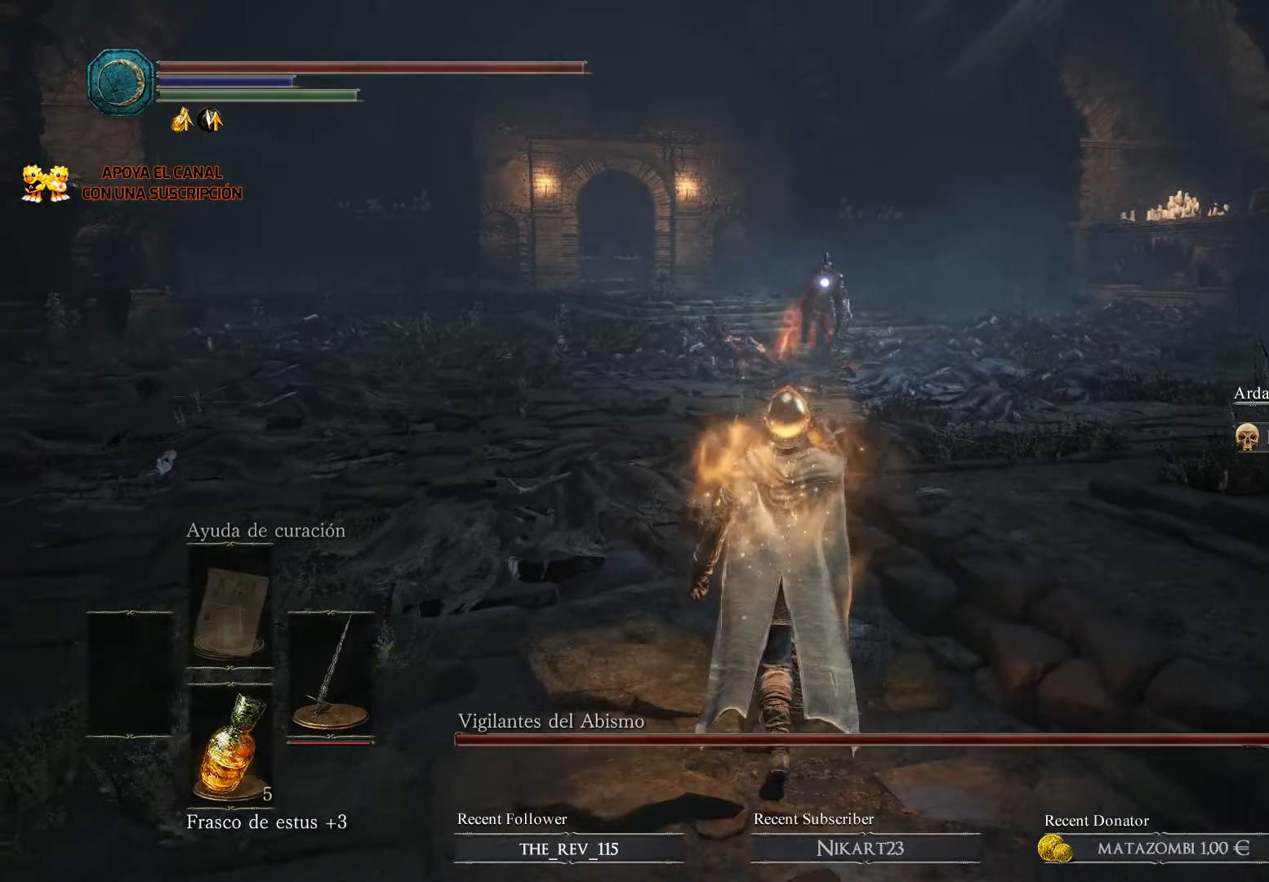
{"buttons": [], "left_stick": "up", "right_stick": "center", "events": []}
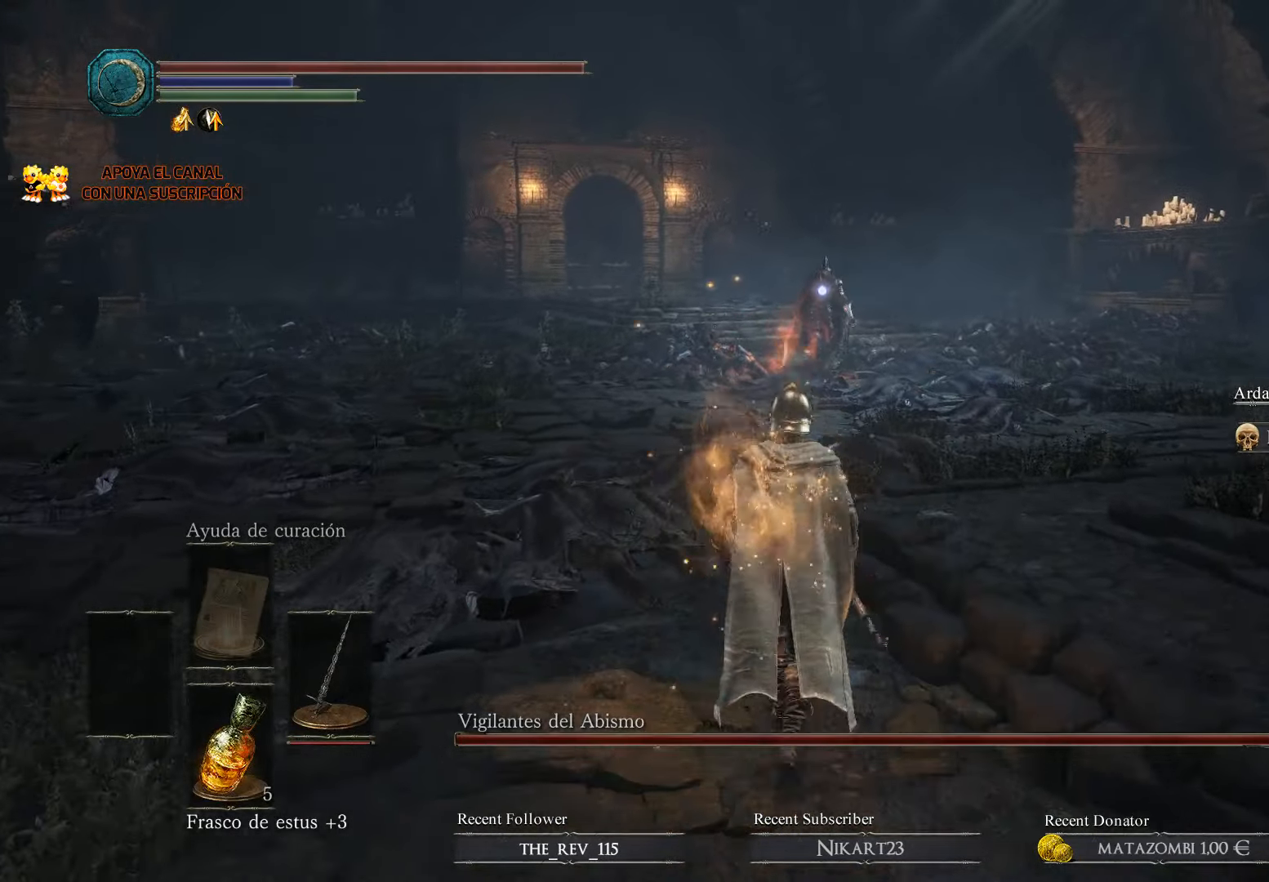
{"buttons": [], "left_stick": "up-right", "right_stick": "center", "events": [[400, "left_stick", "up-right"]]}
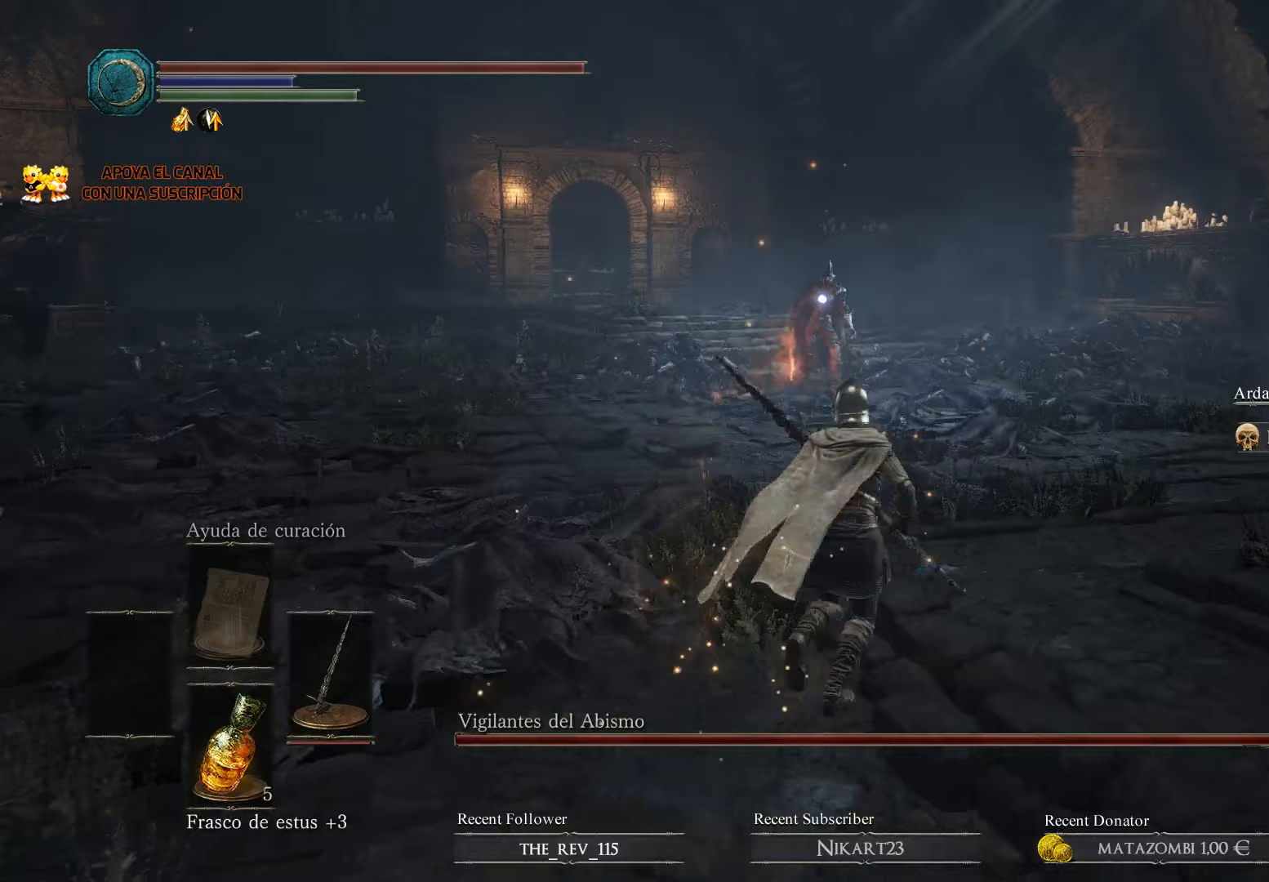
{"buttons": [], "left_stick": "up", "right_stick": "center", "events": [[167, "left_stick", "up"]]}
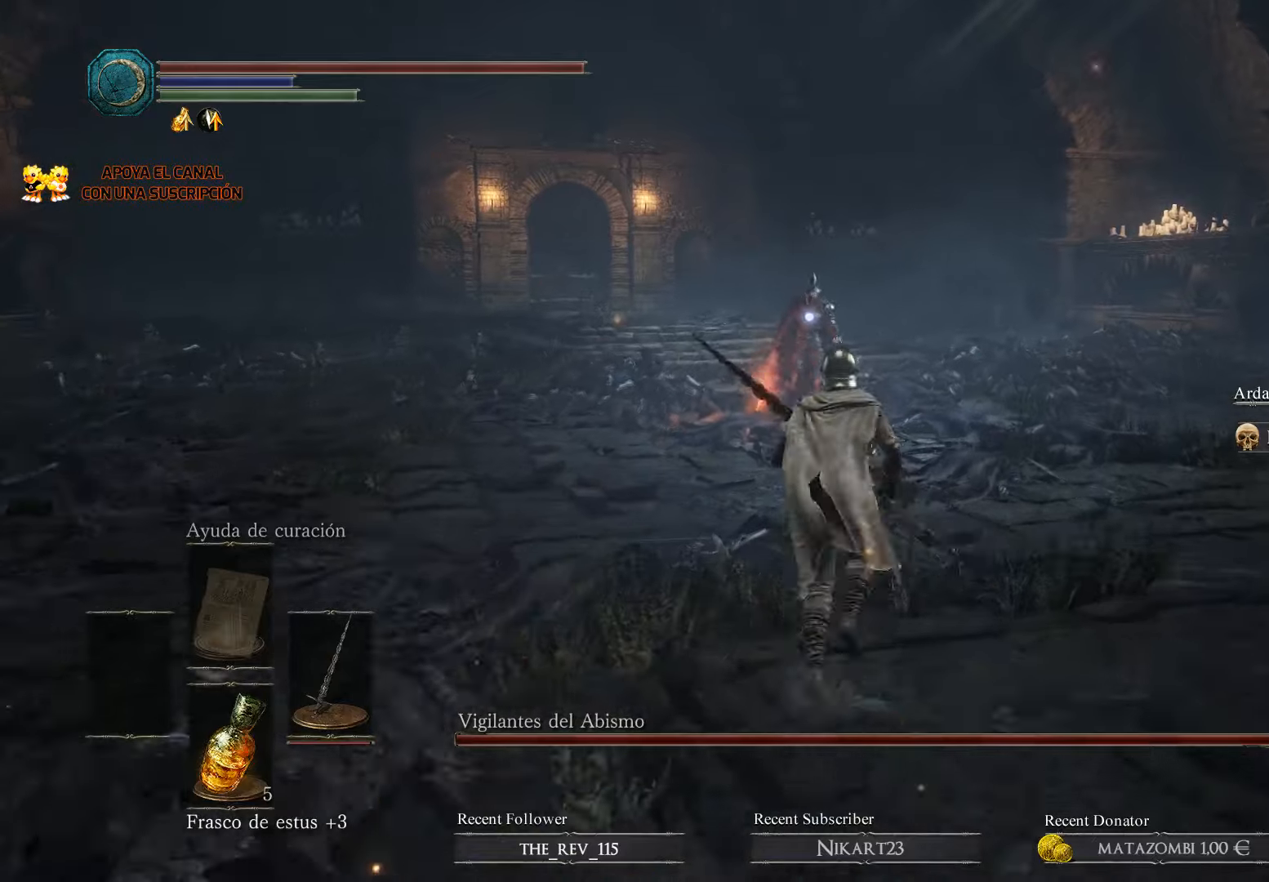
{"buttons": [], "left_stick": "up", "right_stick": "center", "events": []}
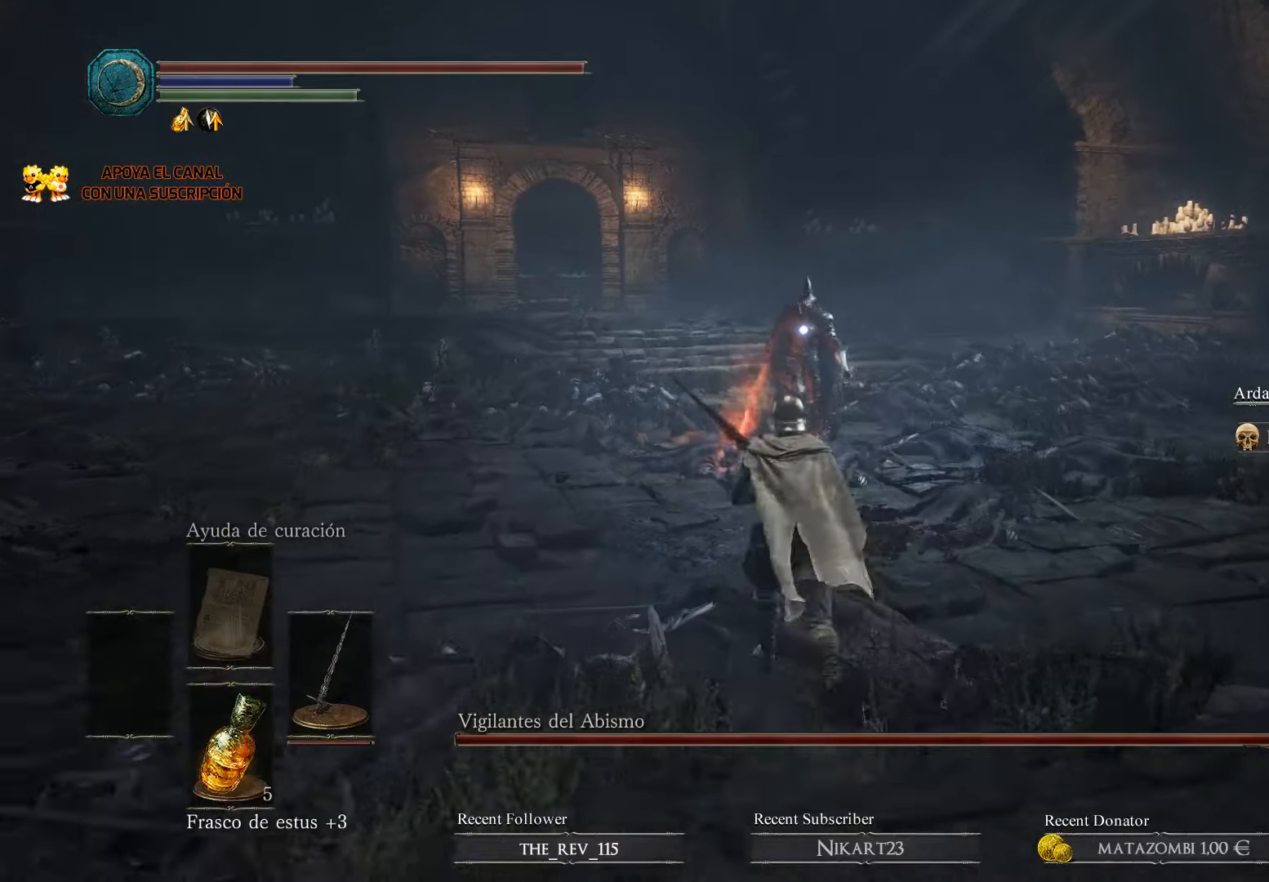
{"buttons": [], "left_stick": "up", "right_stick": "center", "events": []}
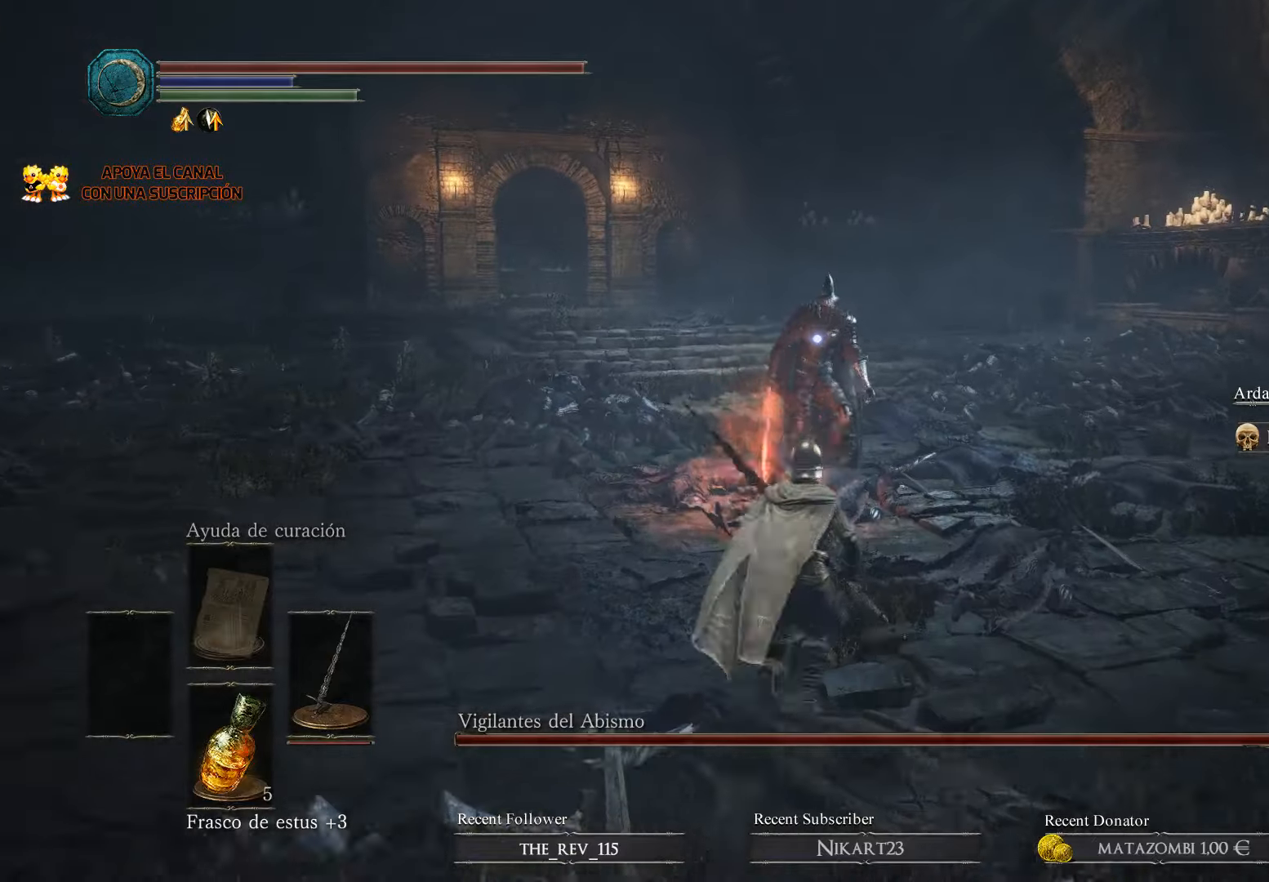
{"buttons": [], "left_stick": "up", "right_stick": "center", "events": []}
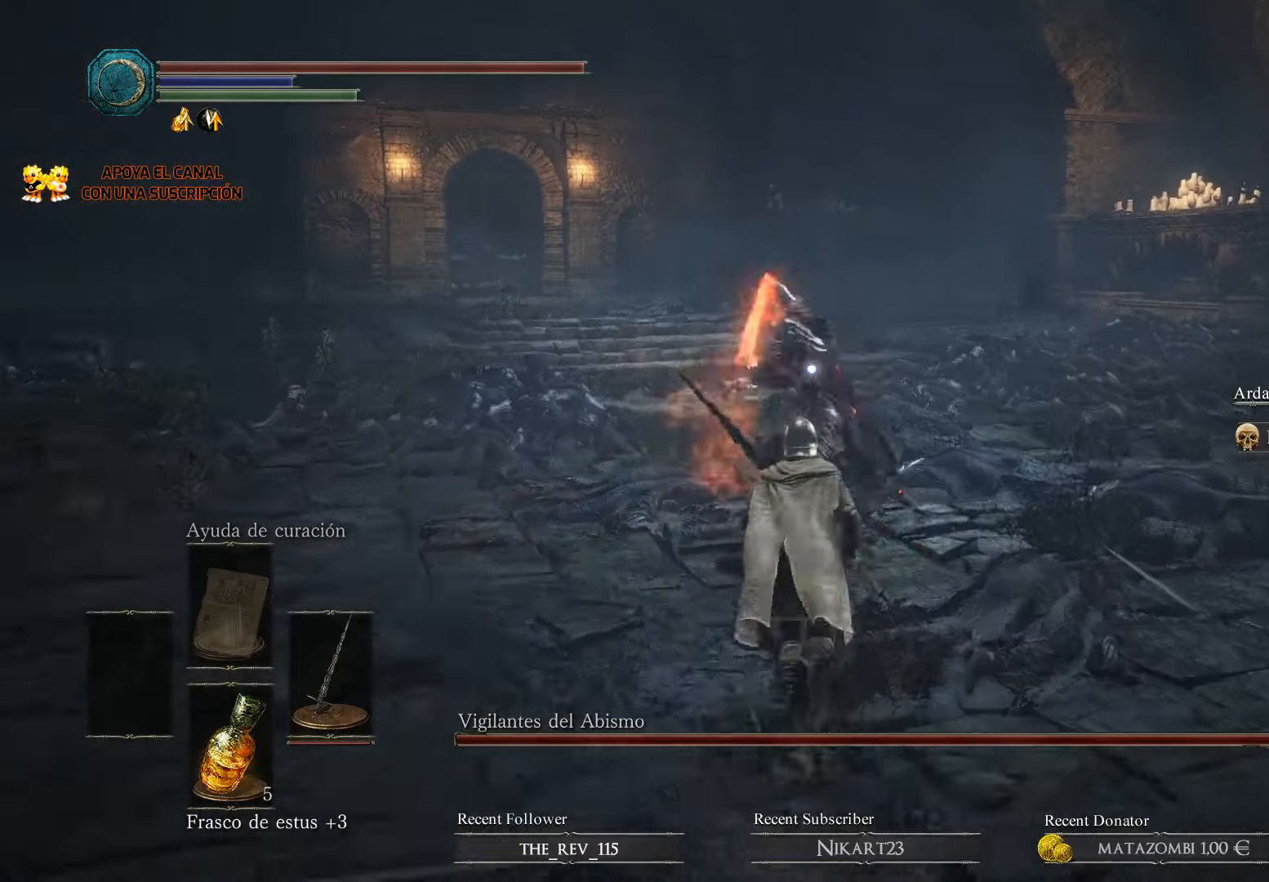
{"buttons": [], "left_stick": "up-left", "right_stick": "center", "events": [[367, "B", "down"], [367, "left_stick", "up-left"], [467, "B", "up"]]}
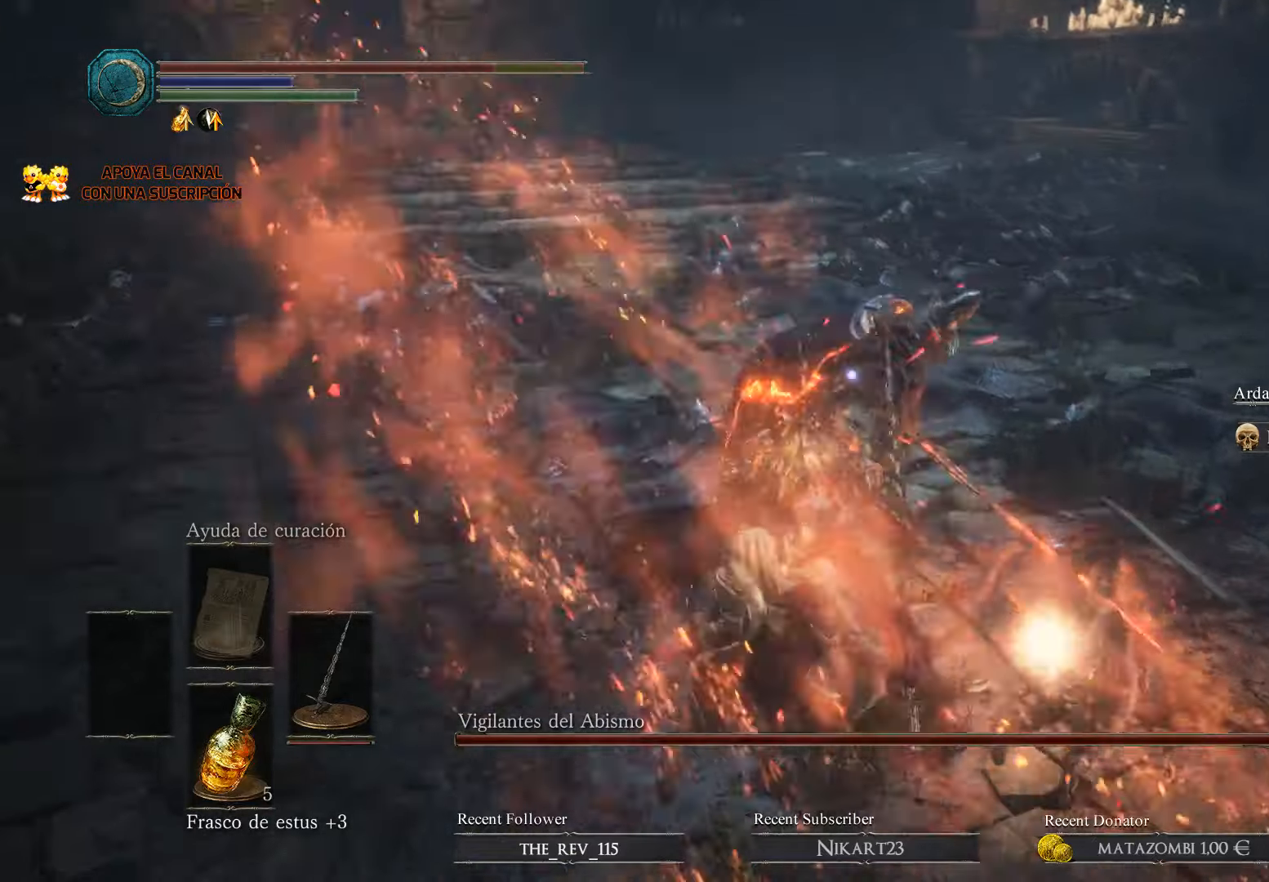
{"buttons": [], "left_stick": "up-left", "right_stick": "center", "events": []}
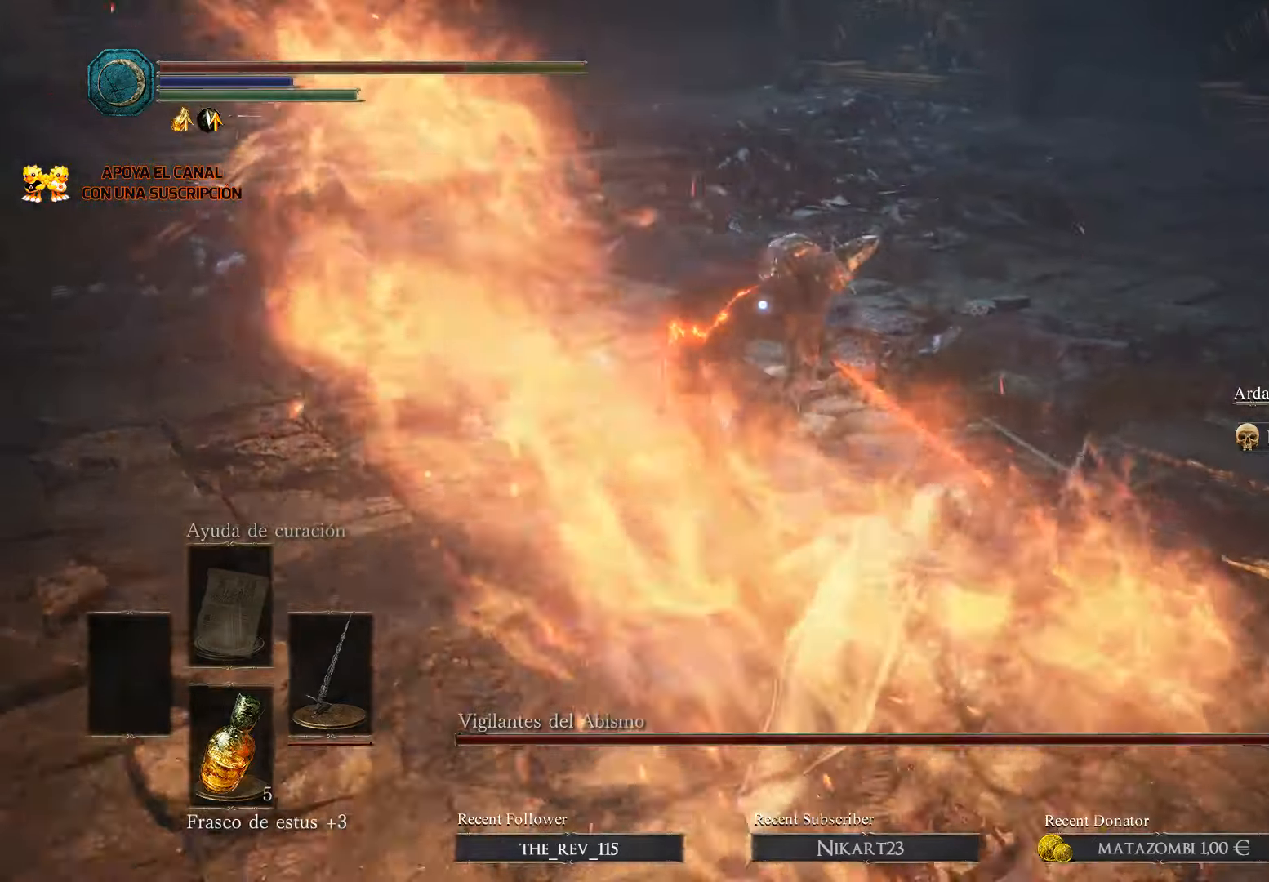
{"buttons": ["B"], "left_stick": "up-left", "right_stick": "center", "events": [[500, "B", "down"]]}
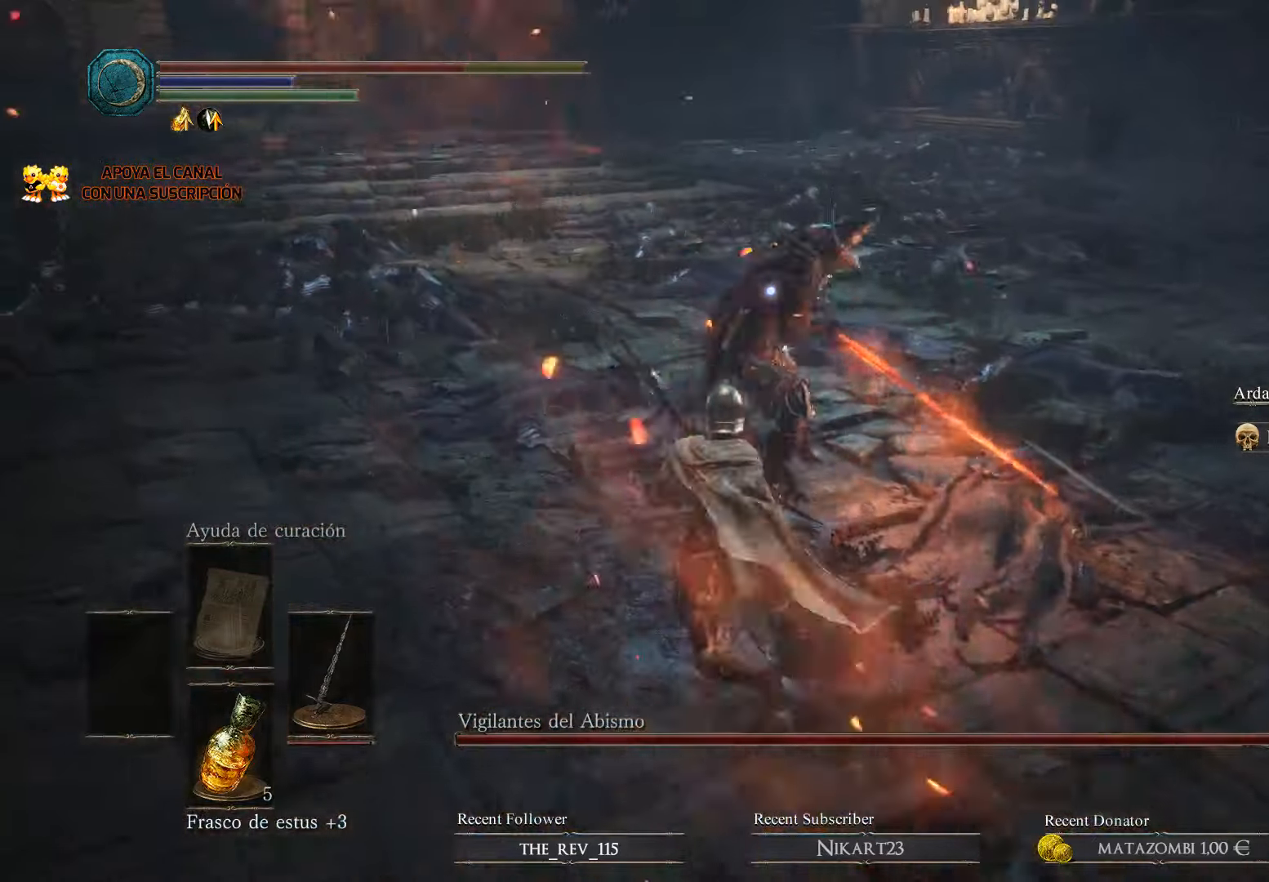
{"buttons": [], "left_stick": "up", "right_stick": "center", "events": [[67, "B", "up"], [167, "left_stick", "up"]]}
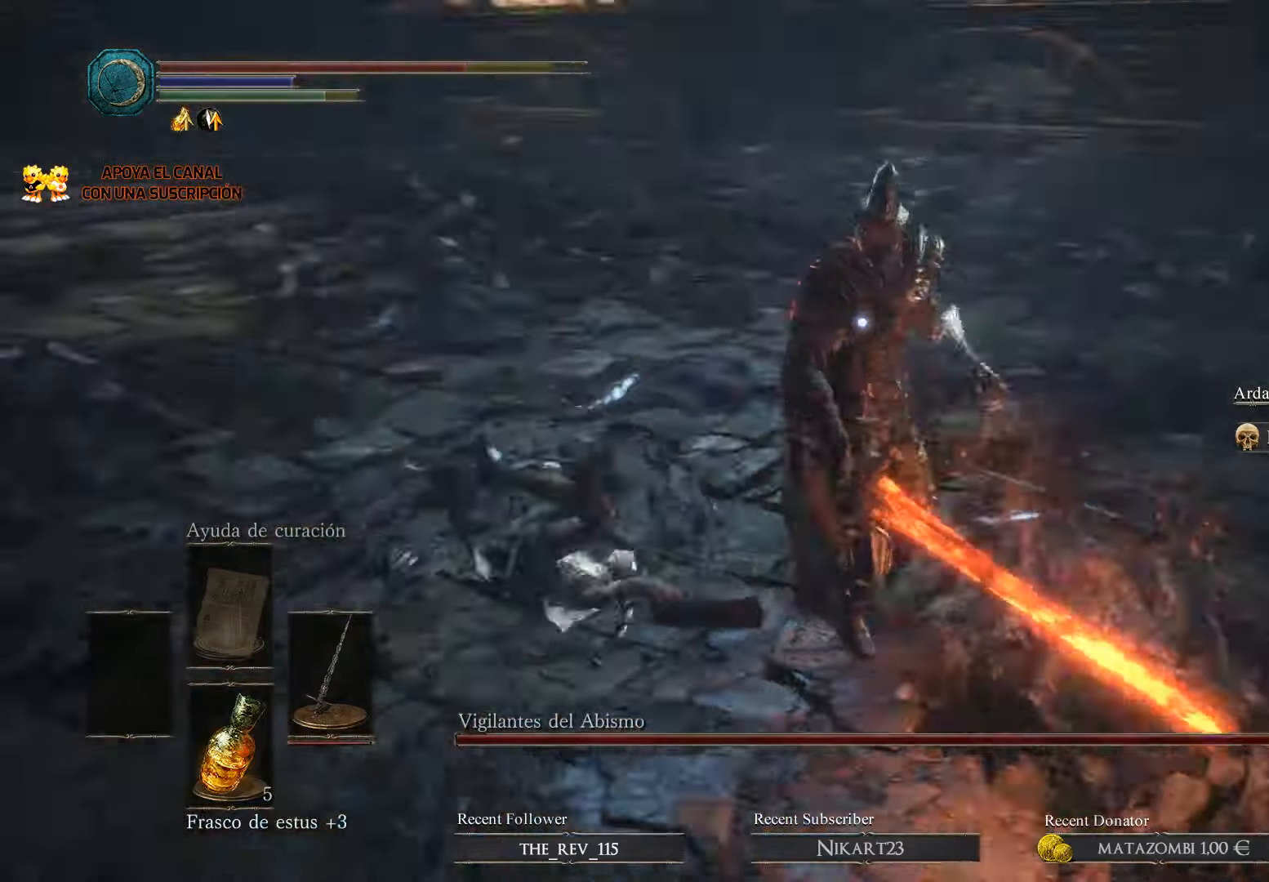
{"buttons": [], "left_stick": "up", "right_stick": "center", "events": [[200, "left_stick", "up-right"], [400, "left_stick", "up"]]}
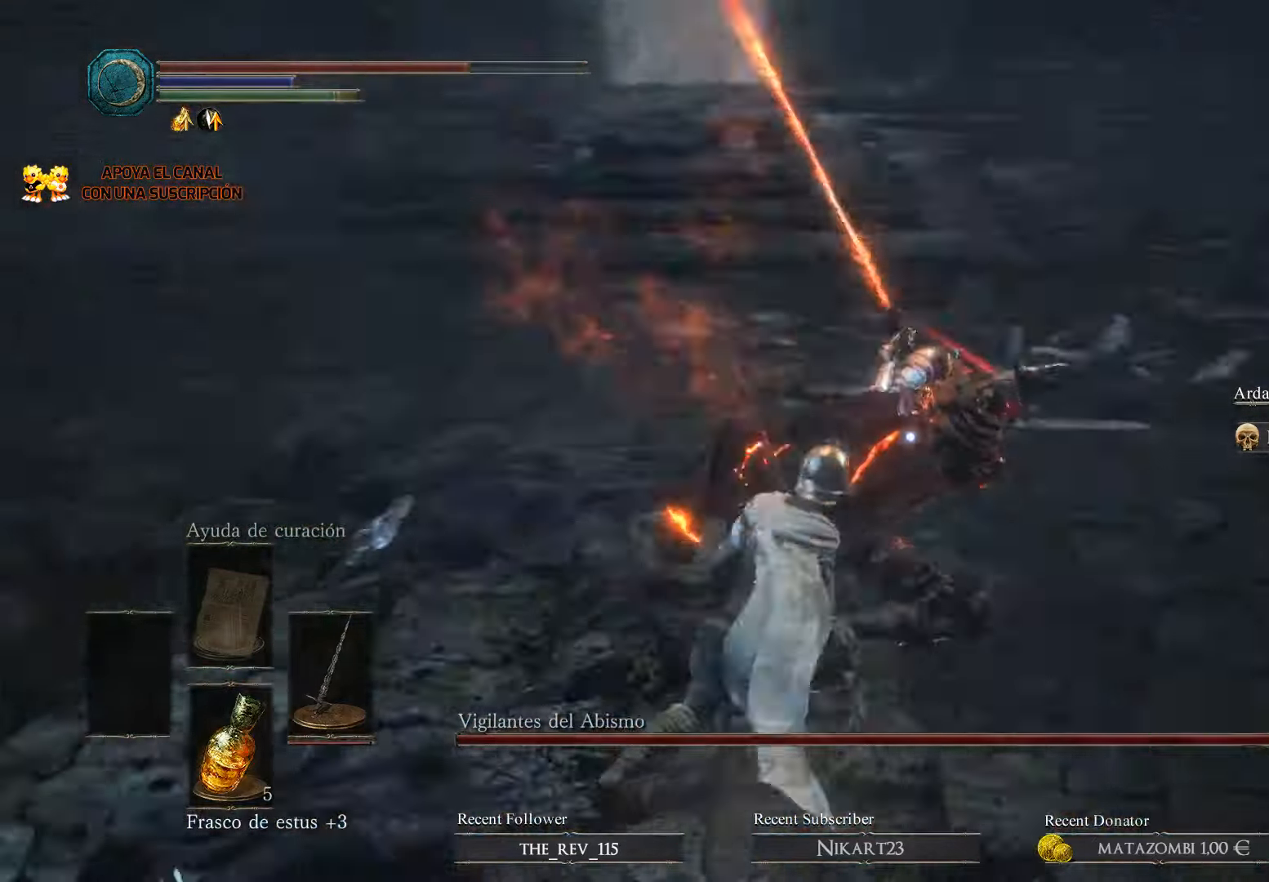
{"buttons": [], "left_stick": "up", "right_stick": "center", "events": [[100, "B", "down"], [100, "left_stick", "up-left"], [267, "B", "up"], [400, "left_stick", "up"]]}
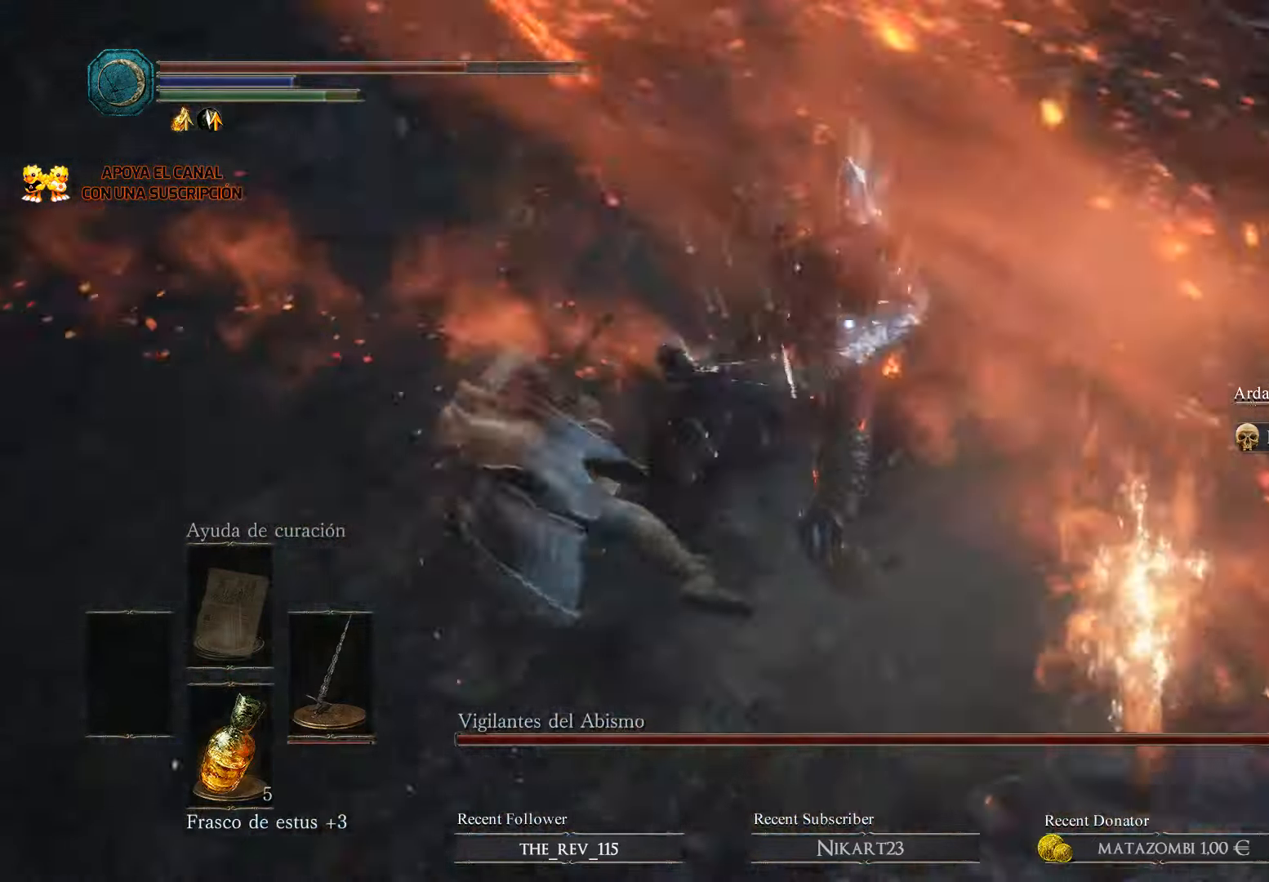
{"buttons": [], "left_stick": "up-right", "right_stick": "center", "events": [[267, "left_stick", "up-right"]]}